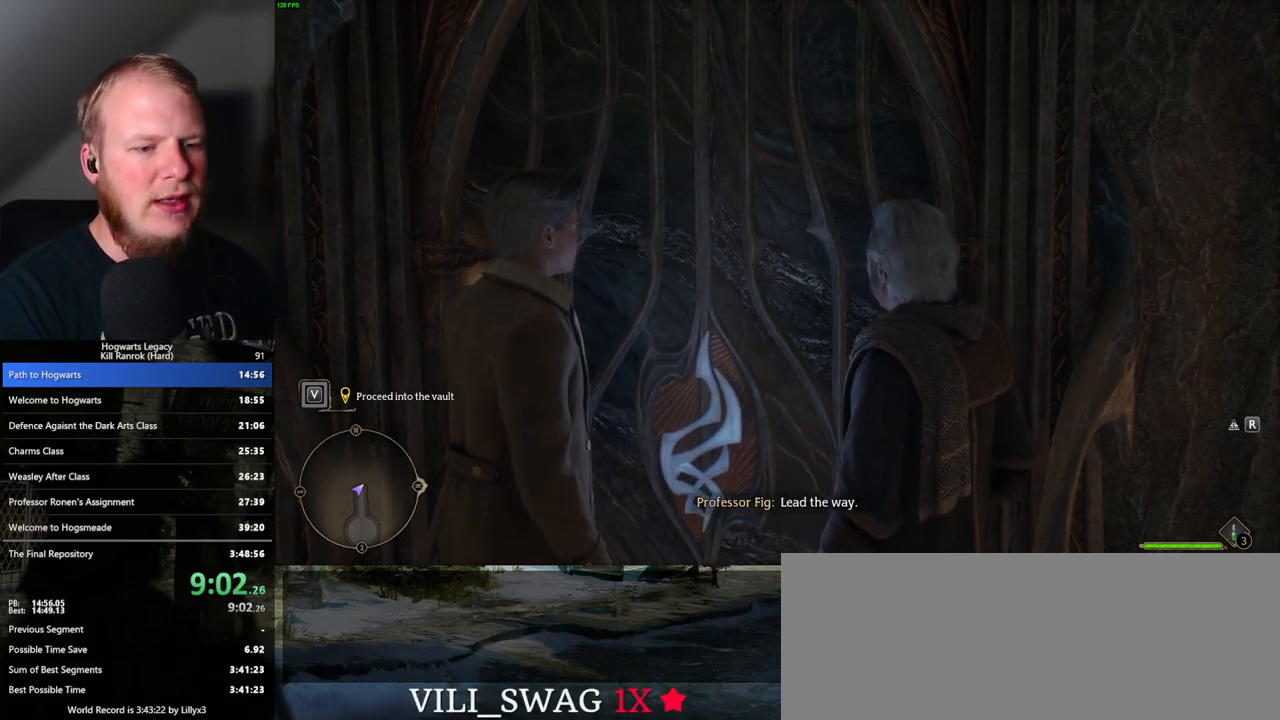
Gameplay with keyboard and mouse; each line is a JSON object with the keys and mouse buttons held at the frame after it. "events" lists presses ("down") and releases ("up") of ".", "/", "0", "1", "2", "3", "4", "5", "6", "7", "8", "9", "a", "alt_l", "alt_r", "b", "backslash", "backspace", "c", "caps_lock", "comma", "ctrl_l", "ctrl_r", "d", "e", "equals", "escape", "f", "f1", "f10", "f11", "f12", "f2", "f3", "f4", "f5", "f6", "f7", "f8", "f9", "g", "h", "i", "j", "k", "l", "lbracket", "m", "minus", "n", "o", "p", "q", "quote", "r", "rbracket", "return", "s", "semicolon", "shift_l", "shift_r", "space", "super_l", "super_r", "t", "tab", "tilde", "u", "v", "w", "x", "y", "z", "mouse_left", "mouse_wheel", "mouse_right", "mouse_mb4" and "mouse_mb5" between this image and that frame as [ms after this image, input, new state], when the widget could be followed in between. "mouse_left", "mouse_wheel", "mouse_right", "mouse_mb4", "mouse_mb5" = the "left", "wheel", "right", "mb4", "mb5" buttons of the "mouse" list. No other keys are recorded. "wheel" means that the mouse wheel is clicked or scrolled. Mouse movement is not recorded.
{"keys": [], "mouse": [], "events": [[267, "f", "down"], [333, "f", "up"], [433, "f", "down"], [500, "f", "up"]]}
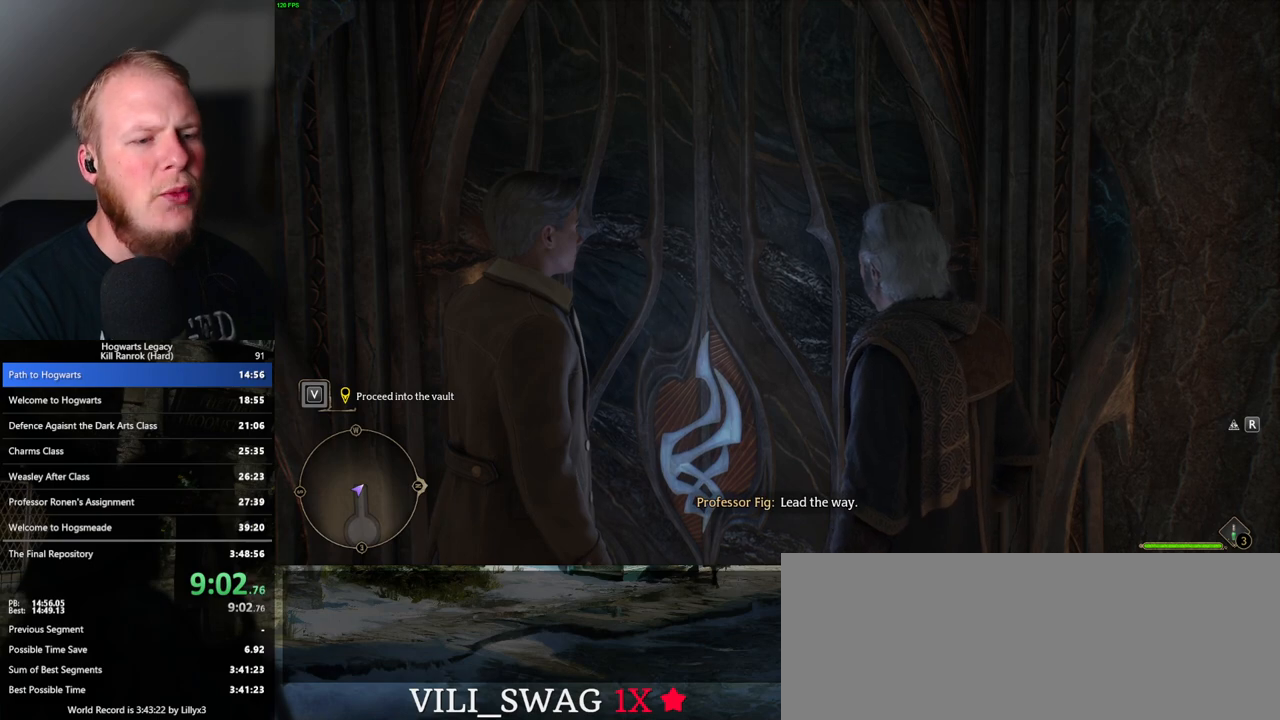
{"keys": [], "mouse": [], "events": [[100, "f", "down"], [167, "f", "up"], [250, "f", "down"], [317, "f", "up"], [400, "f", "down"], [467, "f", "up"]]}
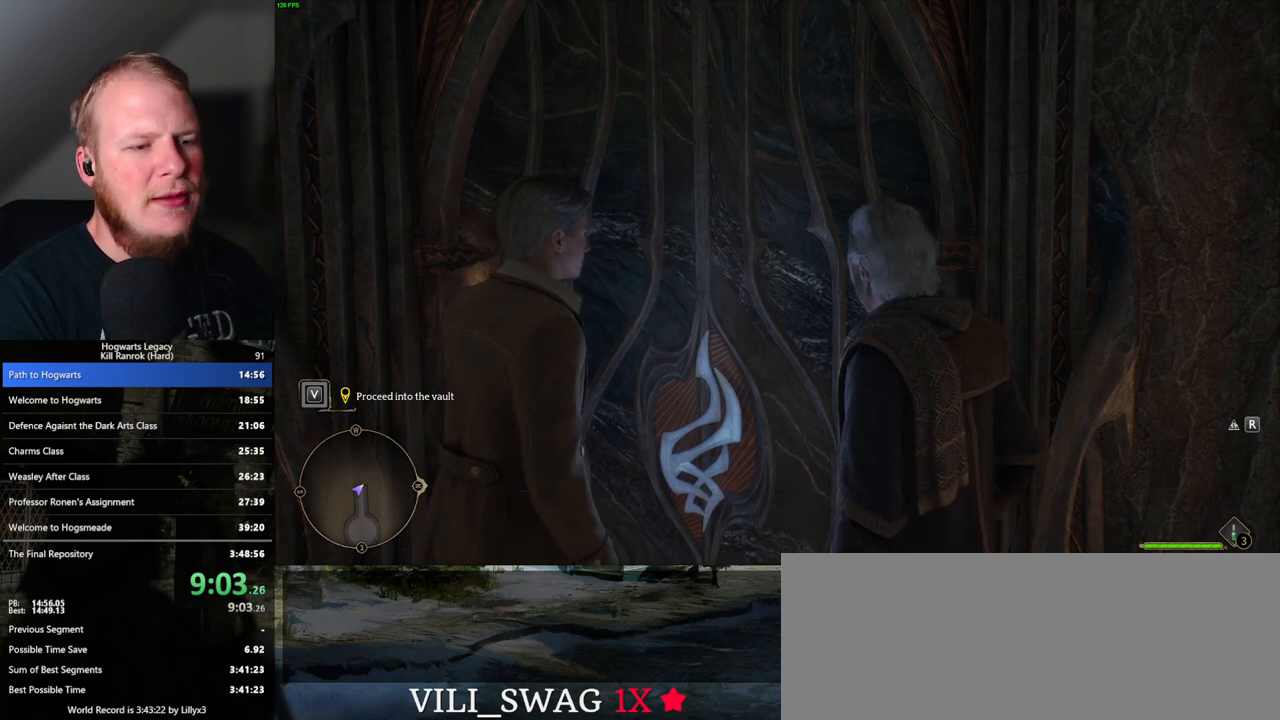
{"keys": [], "mouse": [], "events": [[50, "f", "down"], [117, "f", "up"], [183, "f", "down"], [250, "f", "up"], [317, "f", "down"], [400, "f", "up"]]}
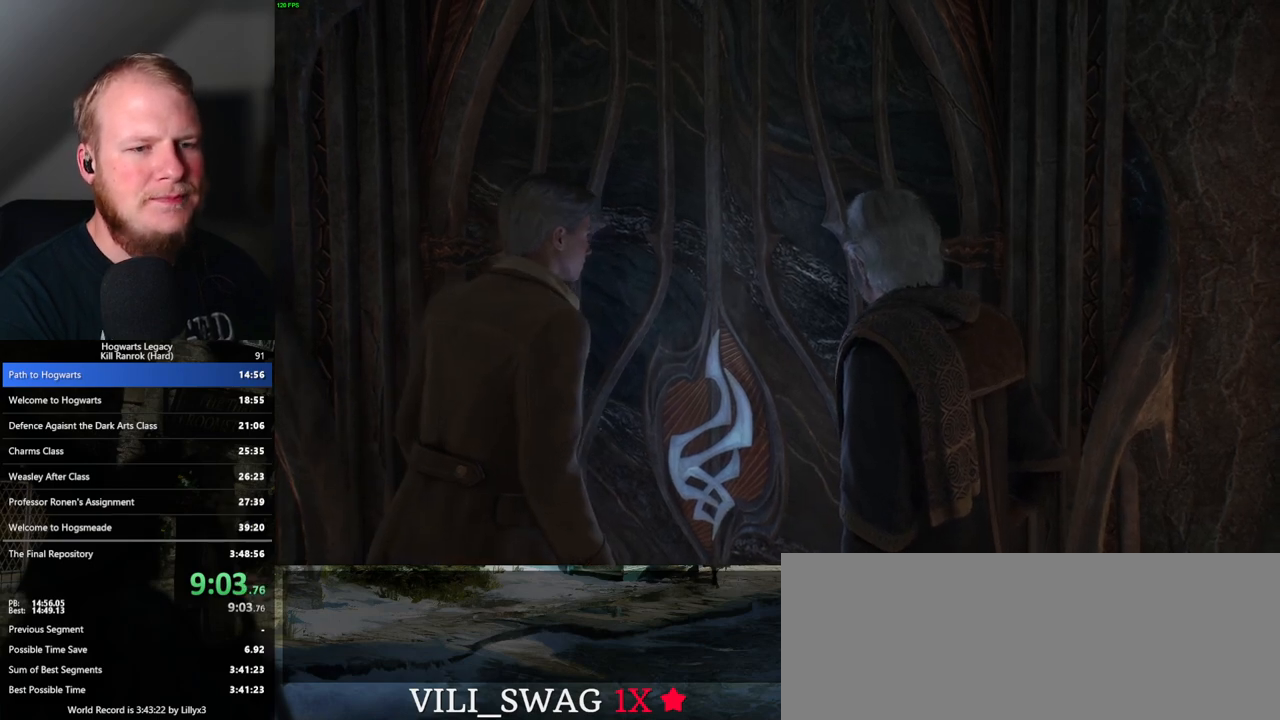
{"keys": [], "mouse": [], "events": []}
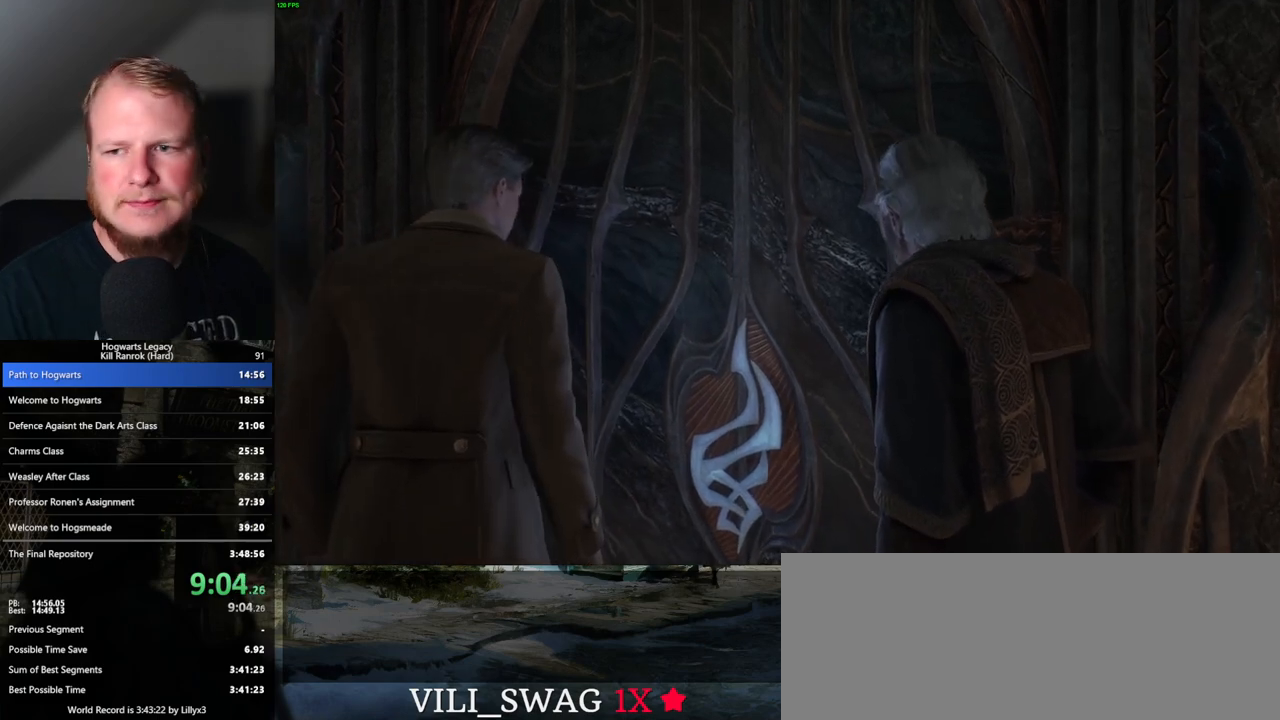
{"keys": [], "mouse": [], "events": []}
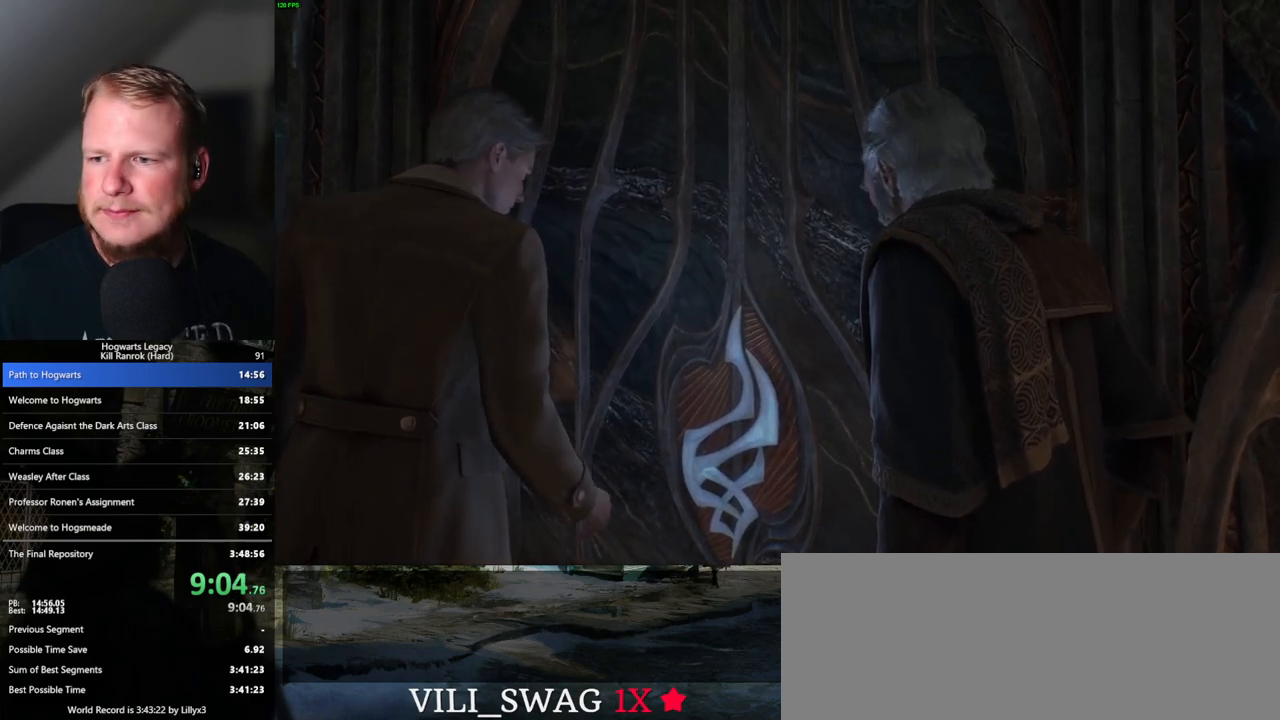
{"keys": [], "mouse": [], "events": []}
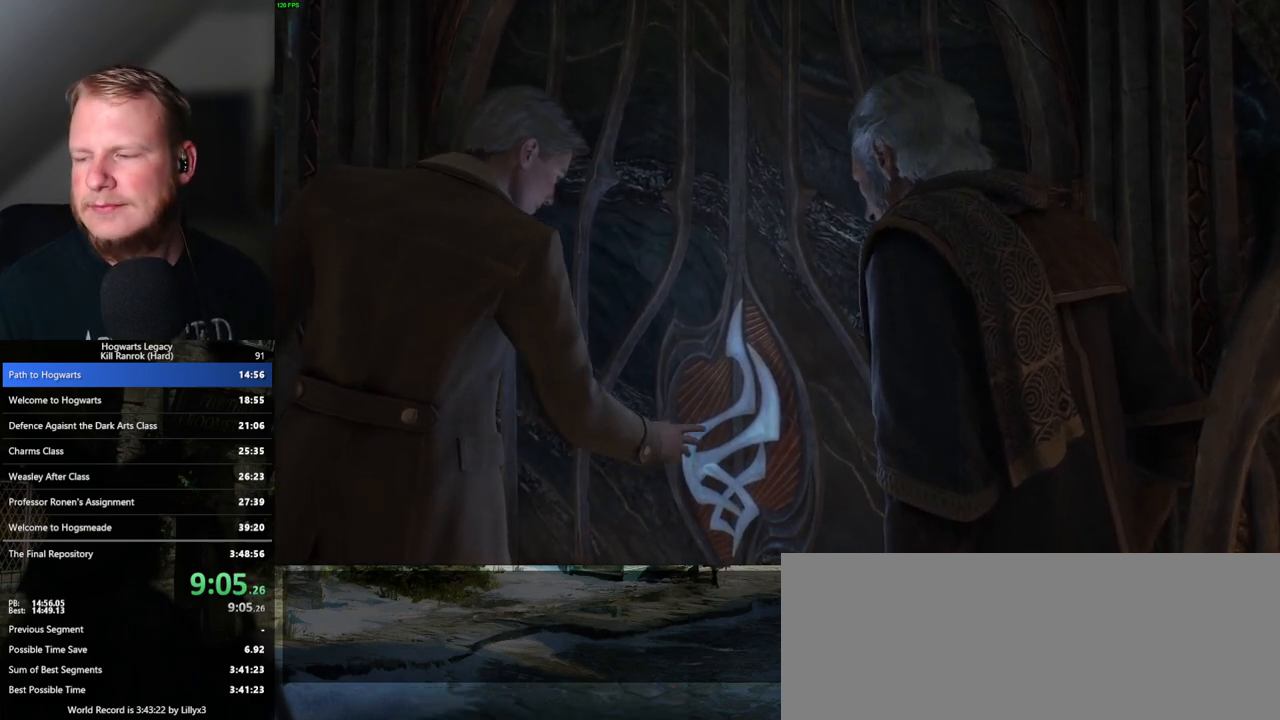
{"keys": [], "mouse": [], "events": []}
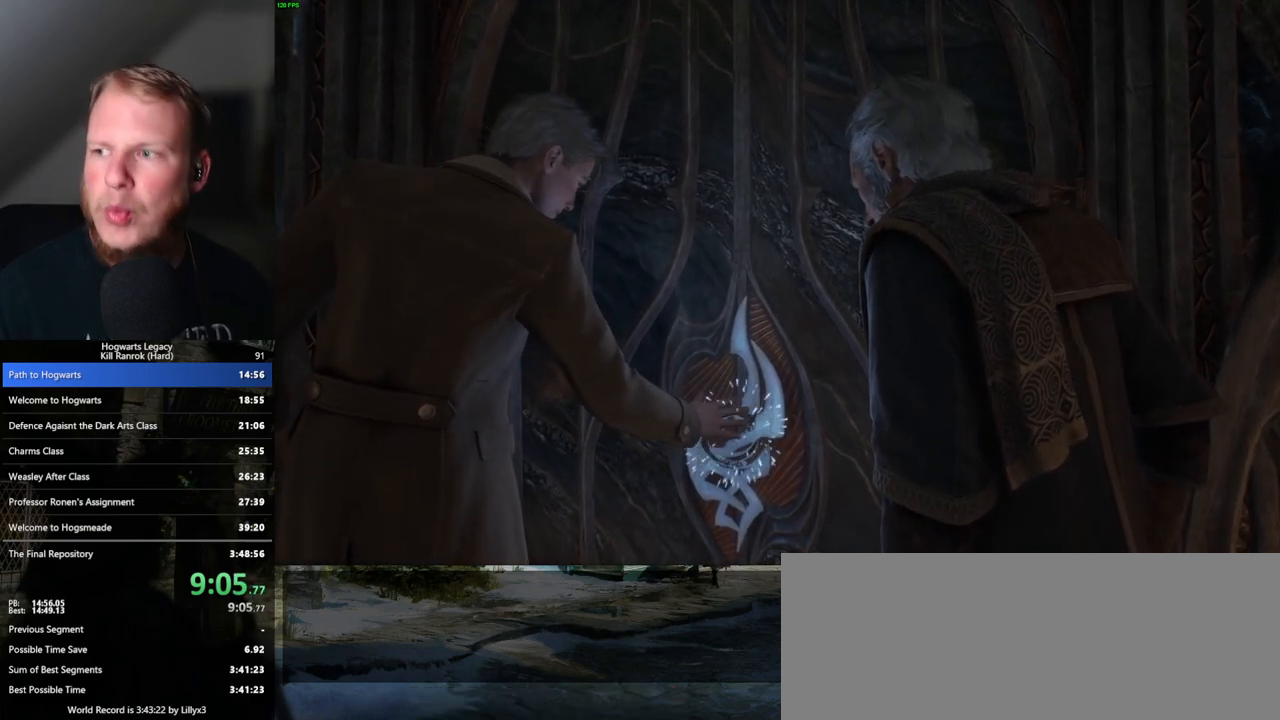
{"keys": [], "mouse": [], "events": []}
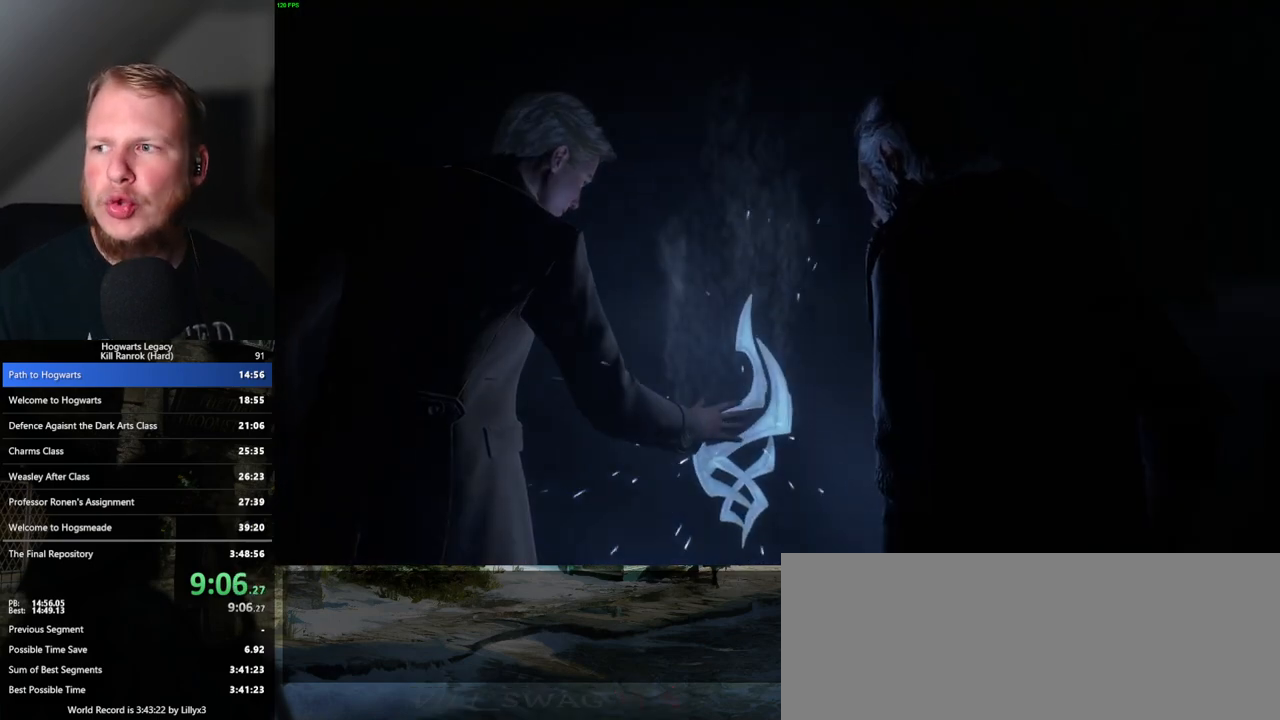
{"keys": [], "mouse": [], "events": []}
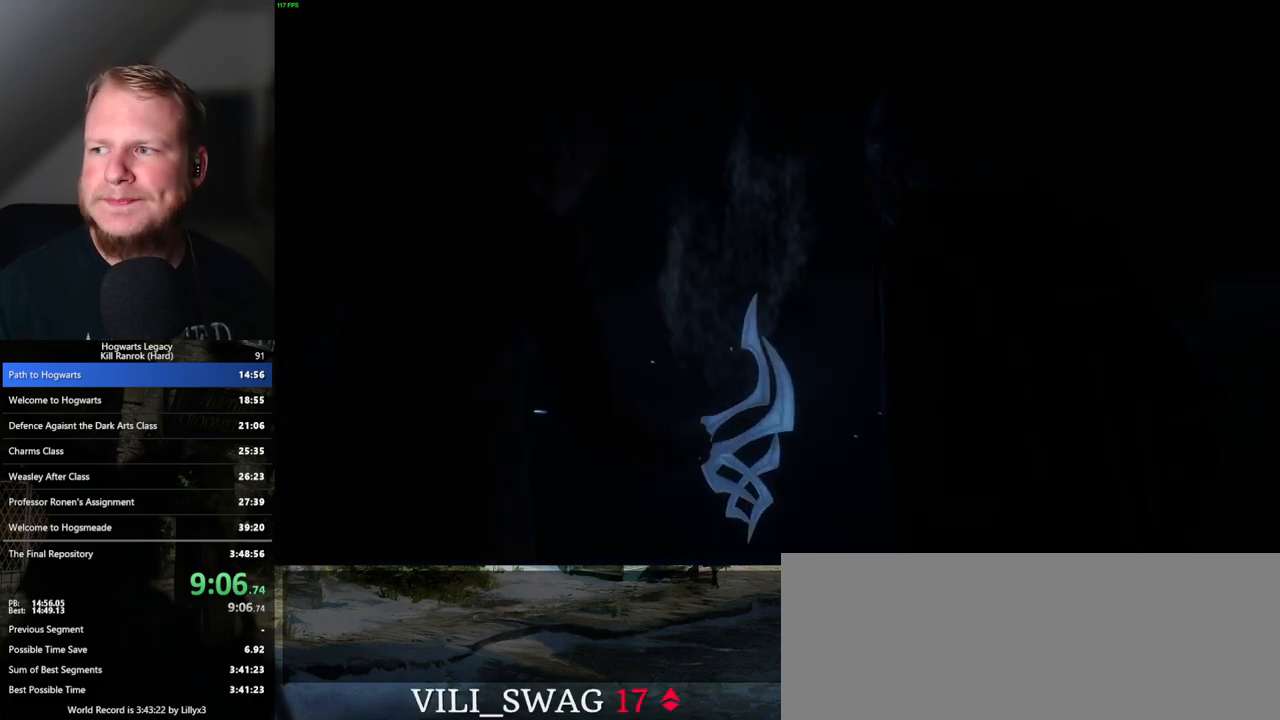
{"keys": [], "mouse": [], "events": []}
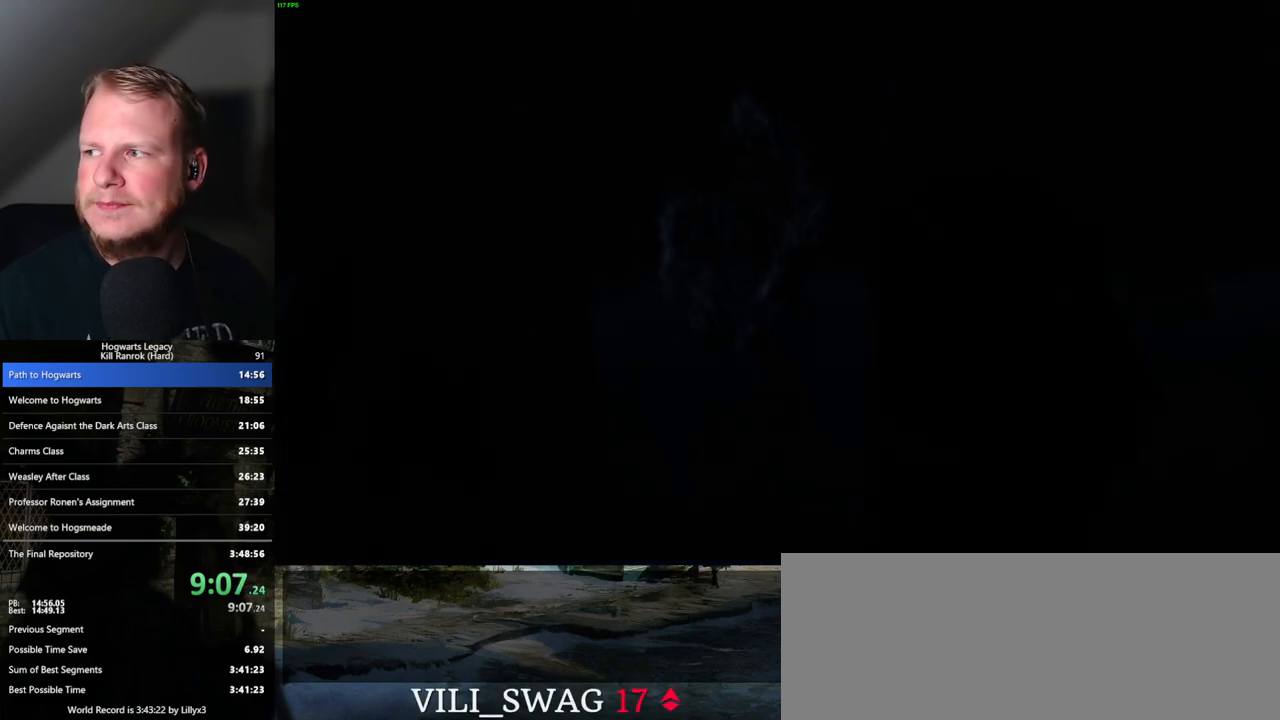
{"keys": [], "mouse": [], "events": []}
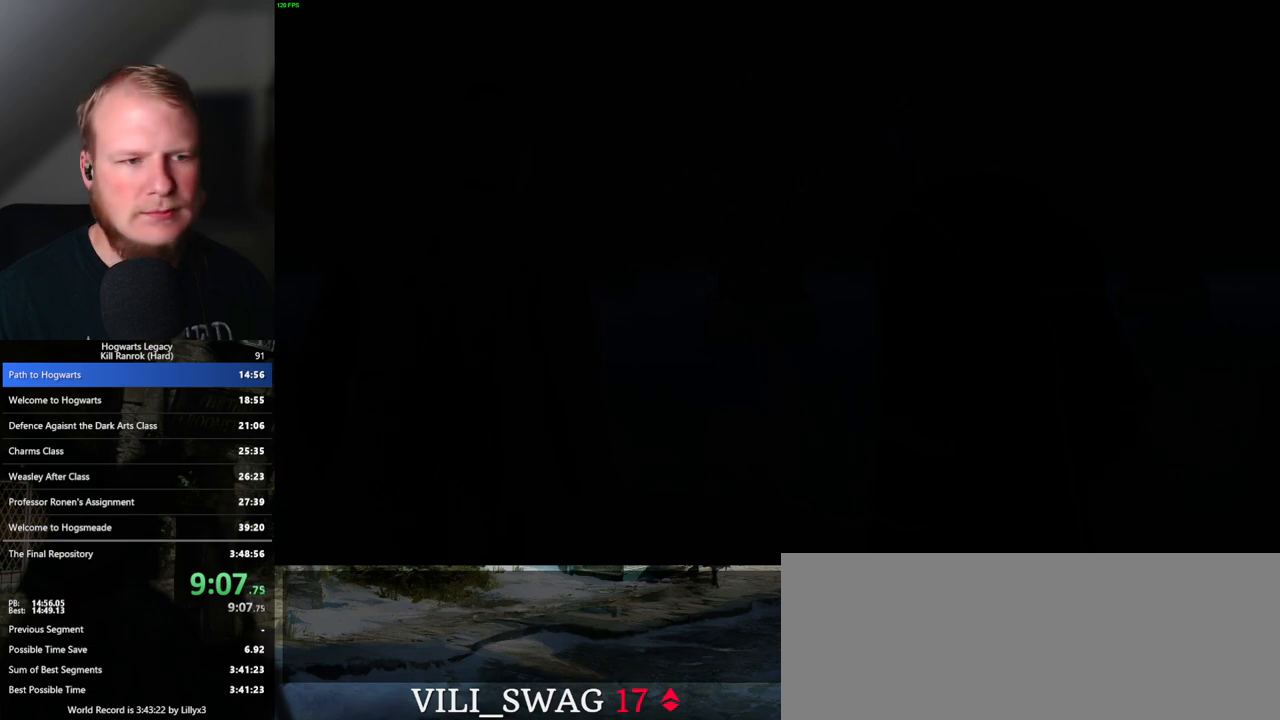
{"keys": [], "mouse": [], "events": []}
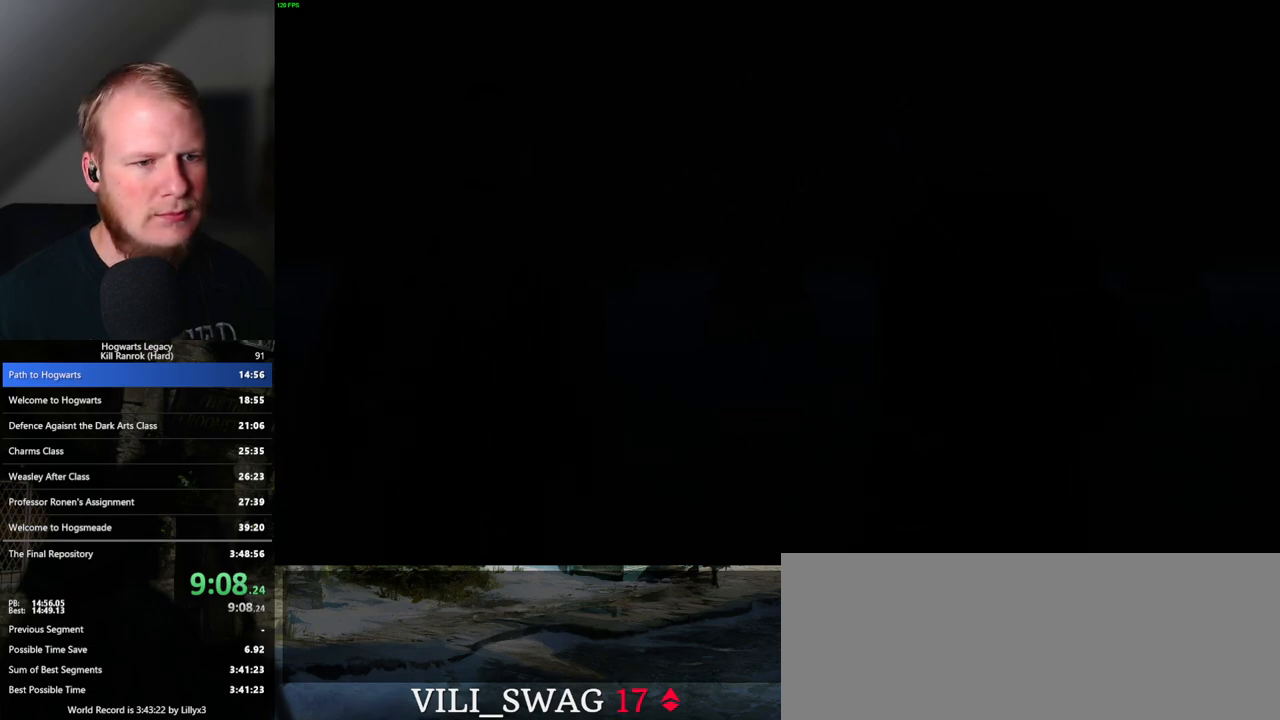
{"keys": ["d", "w"], "mouse": [], "events": [[100, "w", "down"], [117, "d", "down"], [133, "space", "down"], [283, "space", "up"], [433, "space", "down"], [483, "space", "up"]]}
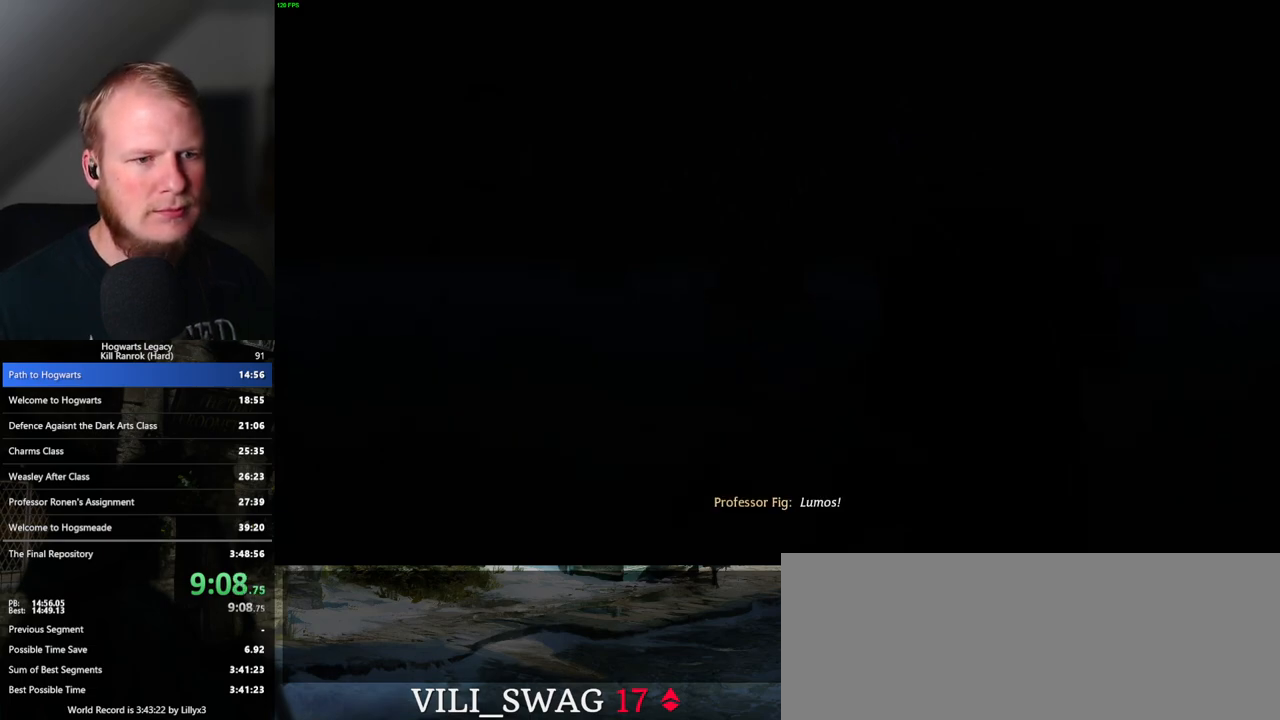
{"keys": ["w"], "mouse": [], "events": [[133, "d", "up"]]}
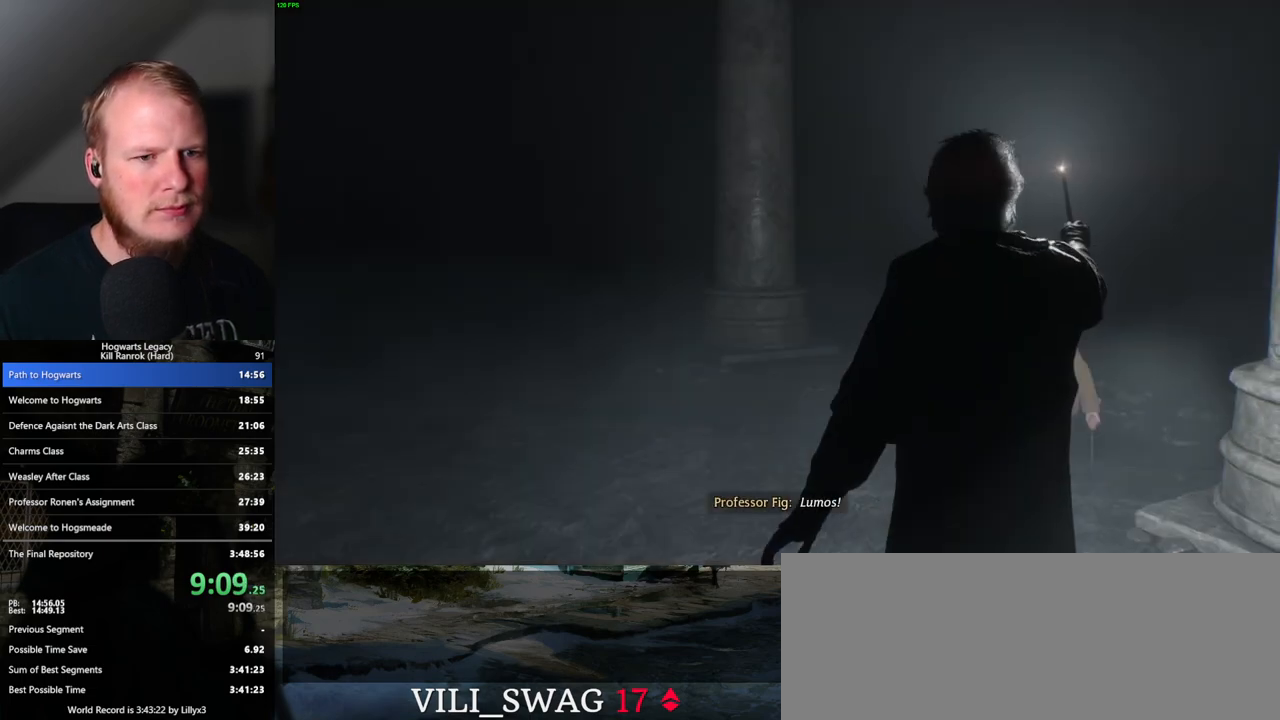
{"keys": ["d", "space", "w"], "mouse": [], "events": [[17, "d", "down"], [83, "space", "down"], [150, "space", "up"], [283, "space", "down"], [367, "space", "up"], [467, "space", "down"]]}
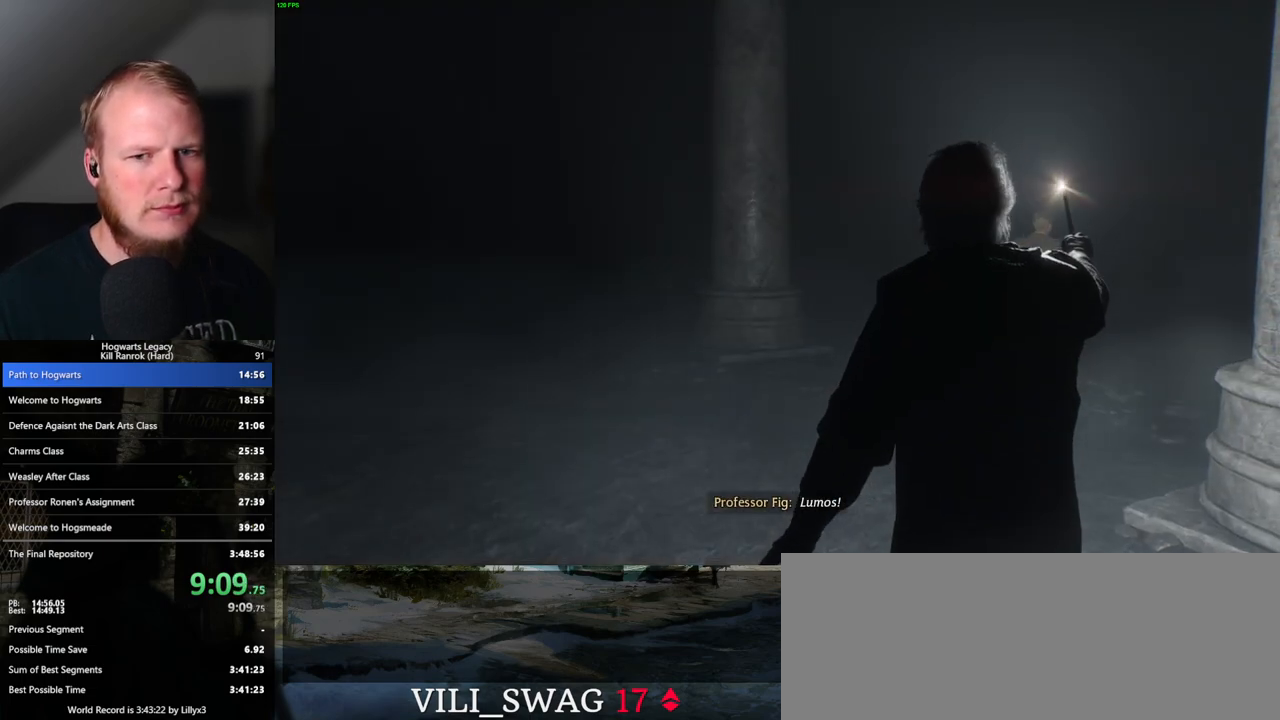
{"keys": ["w"], "mouse": [], "events": [[50, "space", "up"], [167, "d", "up"]]}
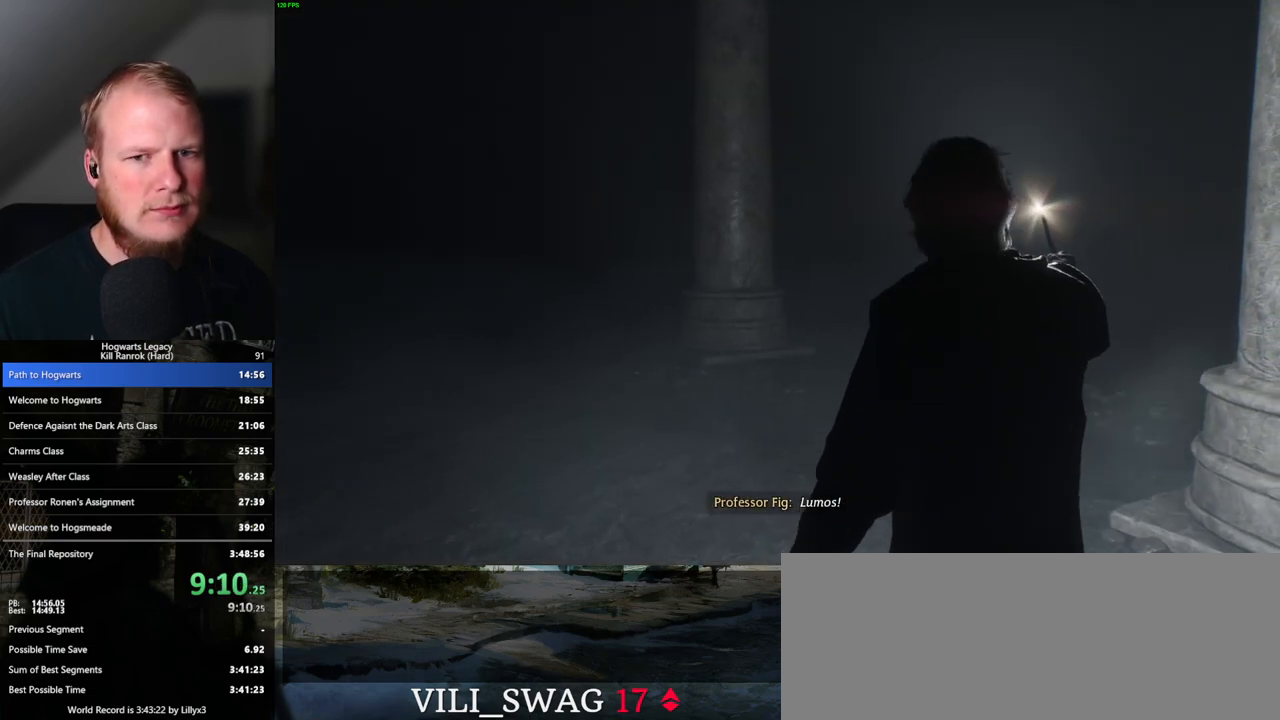
{"keys": ["w"], "mouse": [], "events": []}
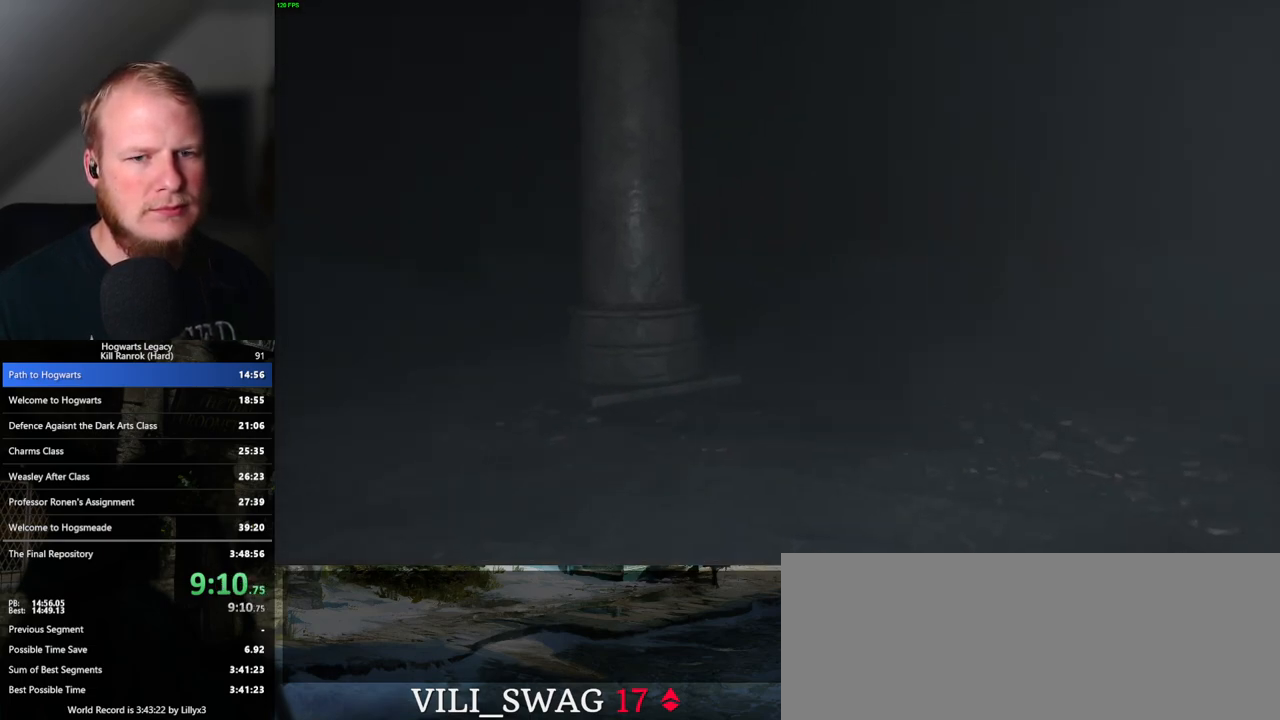
{"keys": ["d", "w"], "mouse": [], "events": [[267, "d", "down"]]}
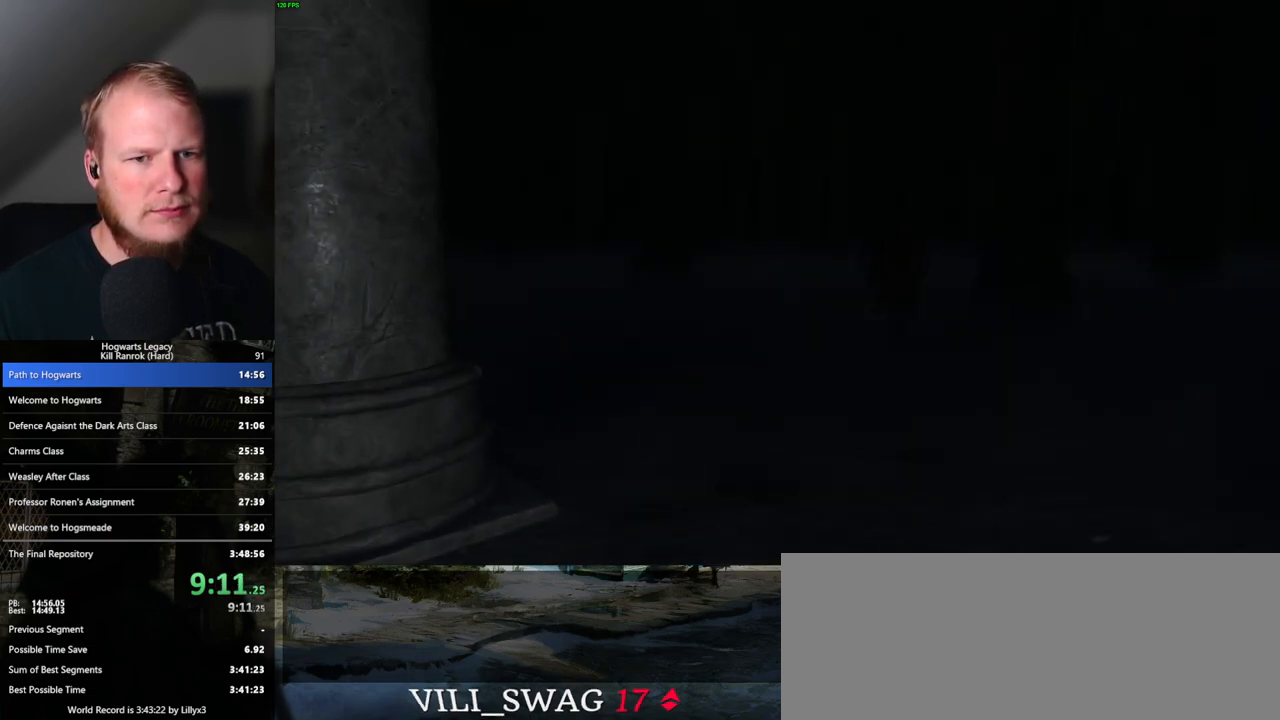
{"keys": ["w"], "mouse": [], "events": [[317, "d", "up"]]}
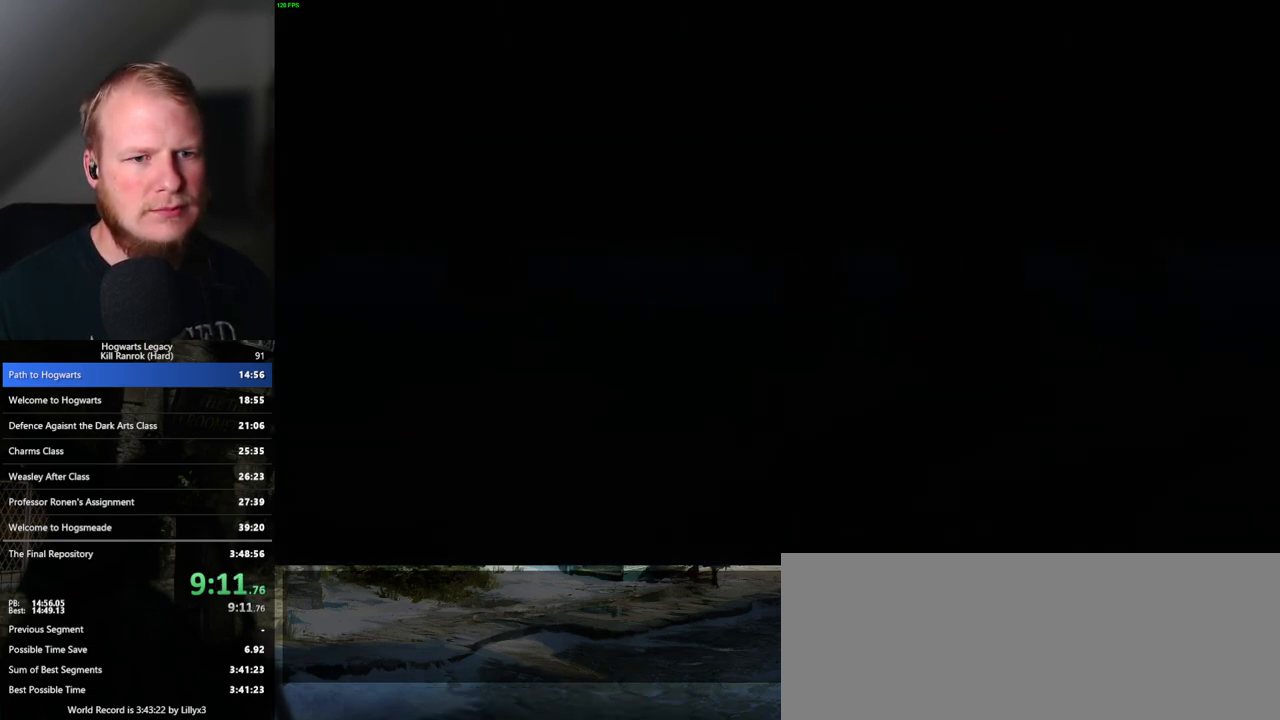
{"keys": ["w"], "mouse": [], "events": [[200, "d", "down"], [400, "d", "up"]]}
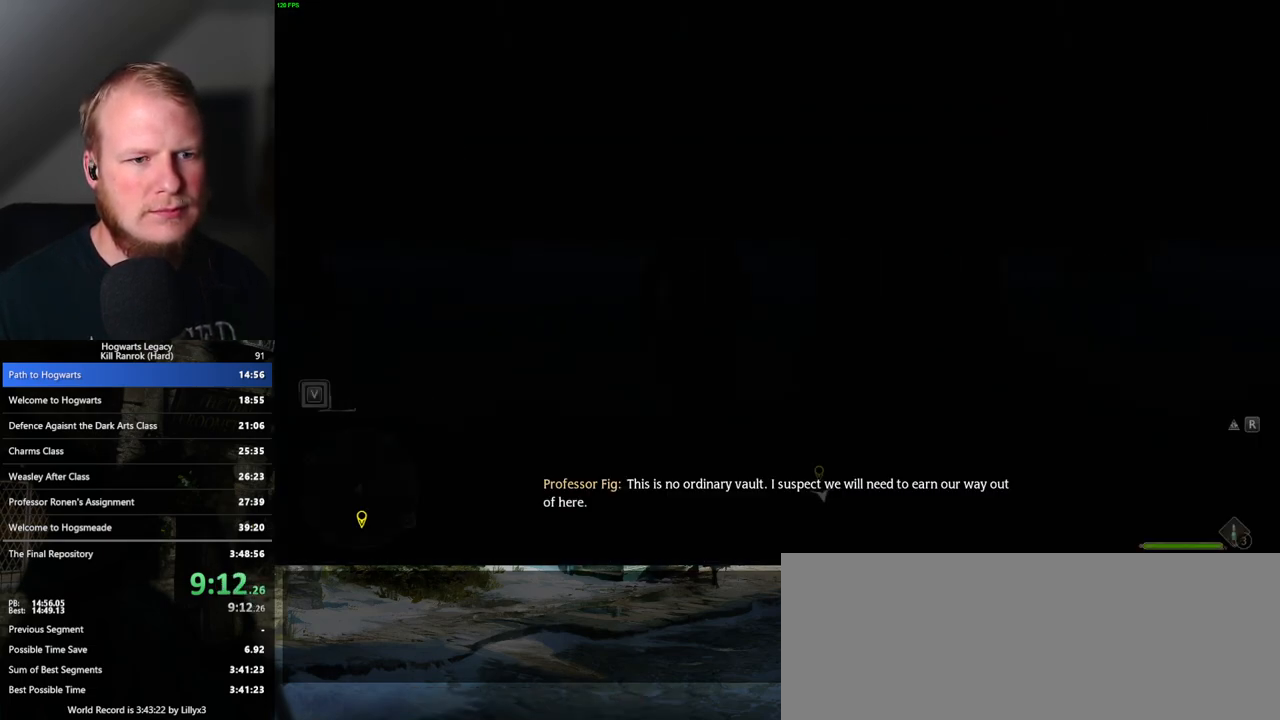
{"keys": [], "mouse": [], "events": [[150, "w", "up"]]}